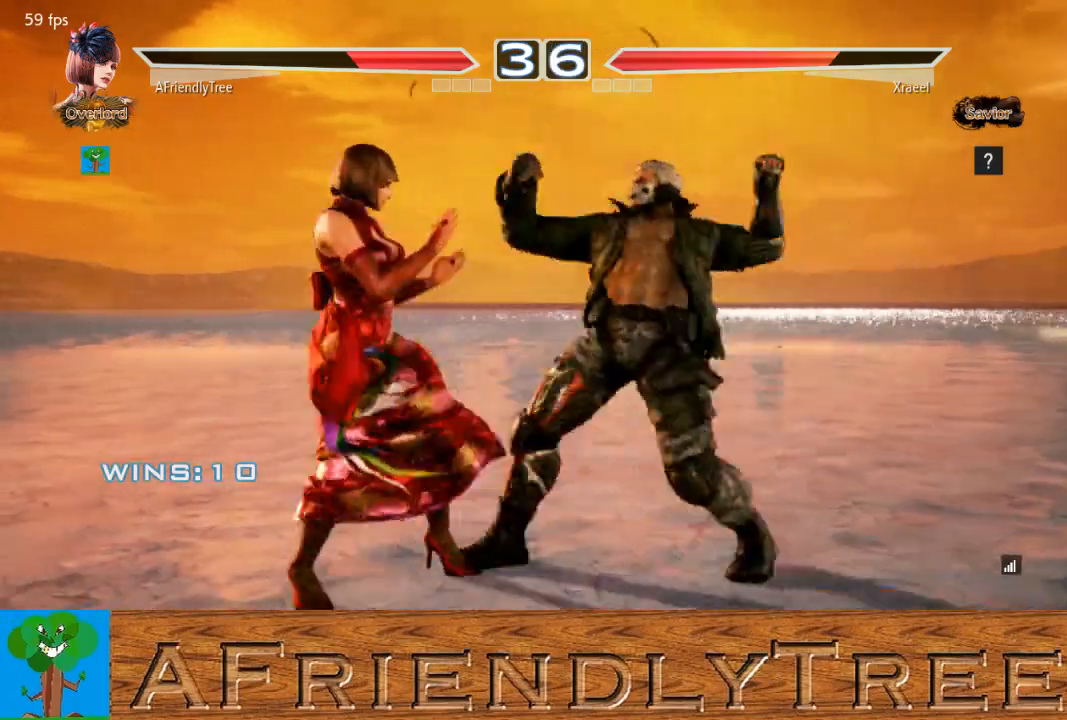
Gameplay with a controller (arcade stick); each line is a JSON object with the inputs held at the frame after it. "events" lists button and stick changes between this image and that frame as [ms after this image, input, new state], when the widget could be followed in between. Not read: L3 R3.
{"buttons": [], "left_stick": "center", "events": [[333, "left_stick", "center"]]}
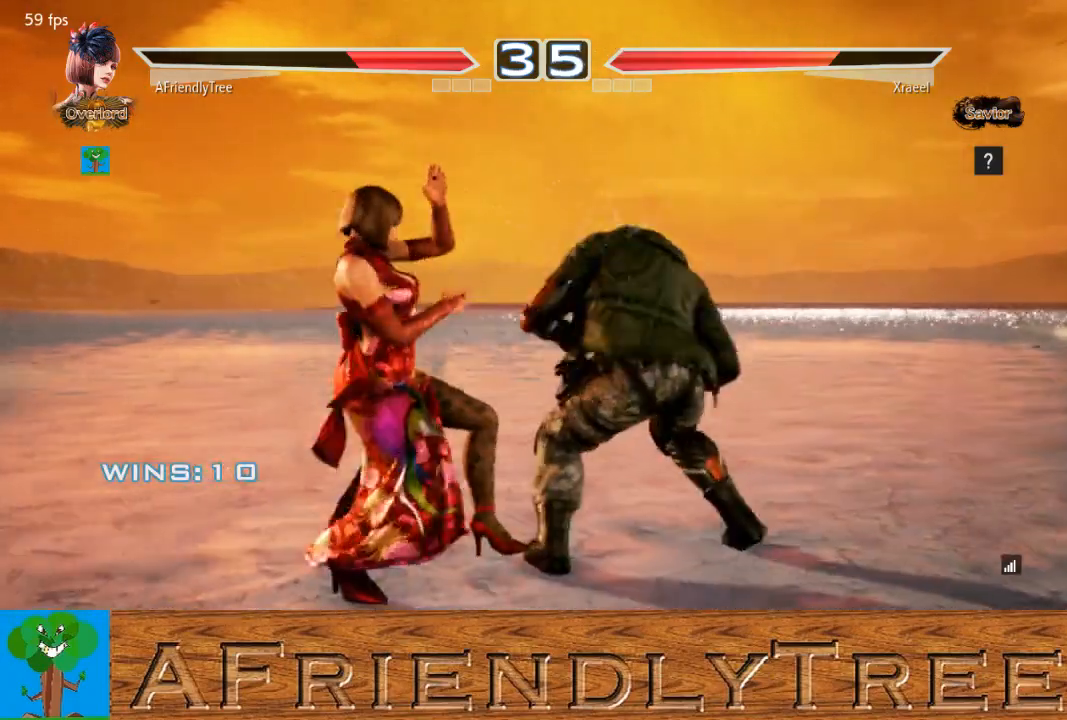
{"buttons": [], "left_stick": "left", "events": [[233, "left_stick", "left"], [300, "left_stick", "center"], [400, "left_stick", "left"]]}
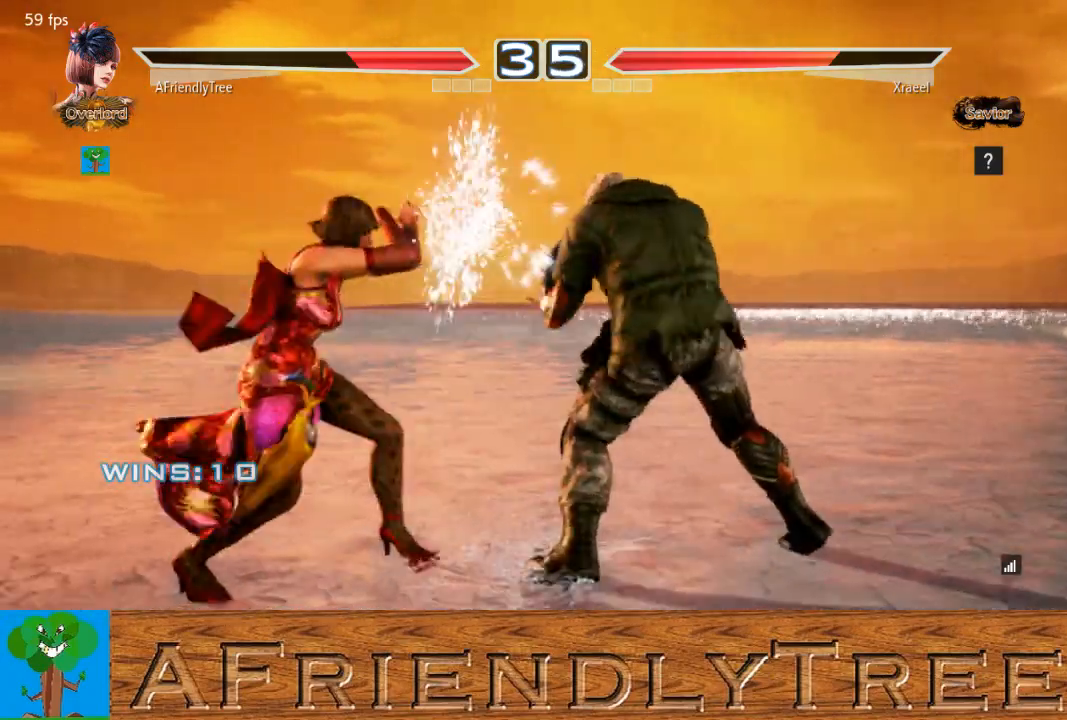
{"buttons": ["CIRCLE"], "left_stick": "left", "events": [[133, "CIRCLE", "down"]]}
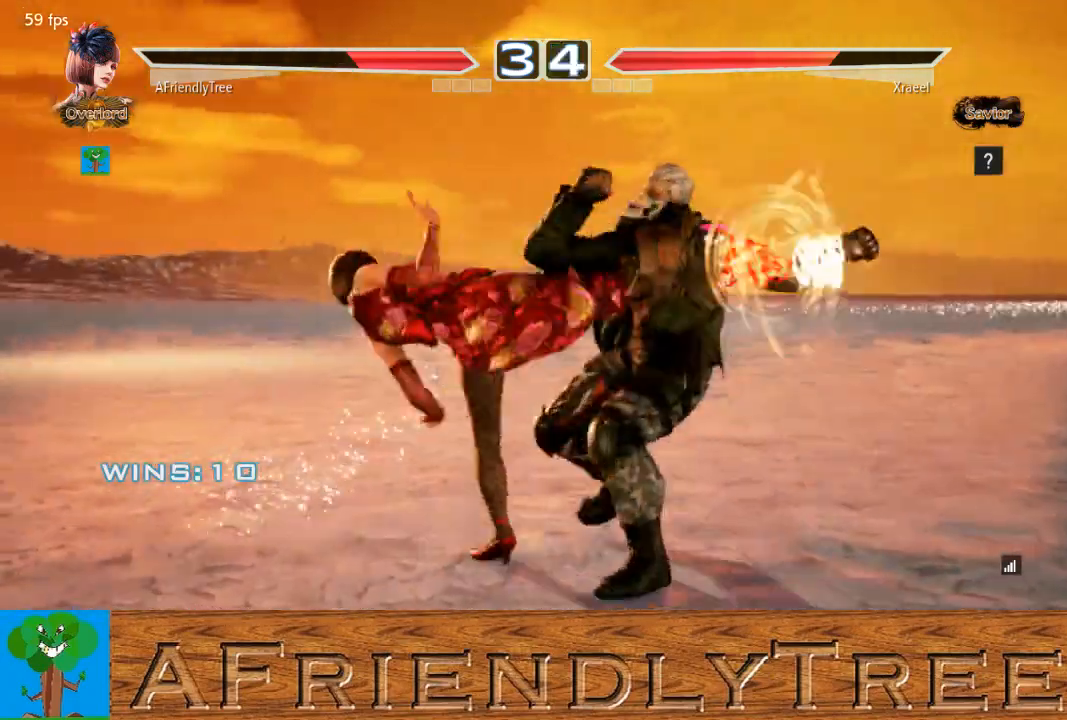
{"buttons": [], "left_stick": "right", "events": [[167, "left_stick", "center"], [267, "CIRCLE", "up"], [367, "left_stick", "right"], [433, "left_stick", "center"], [500, "left_stick", "right"]]}
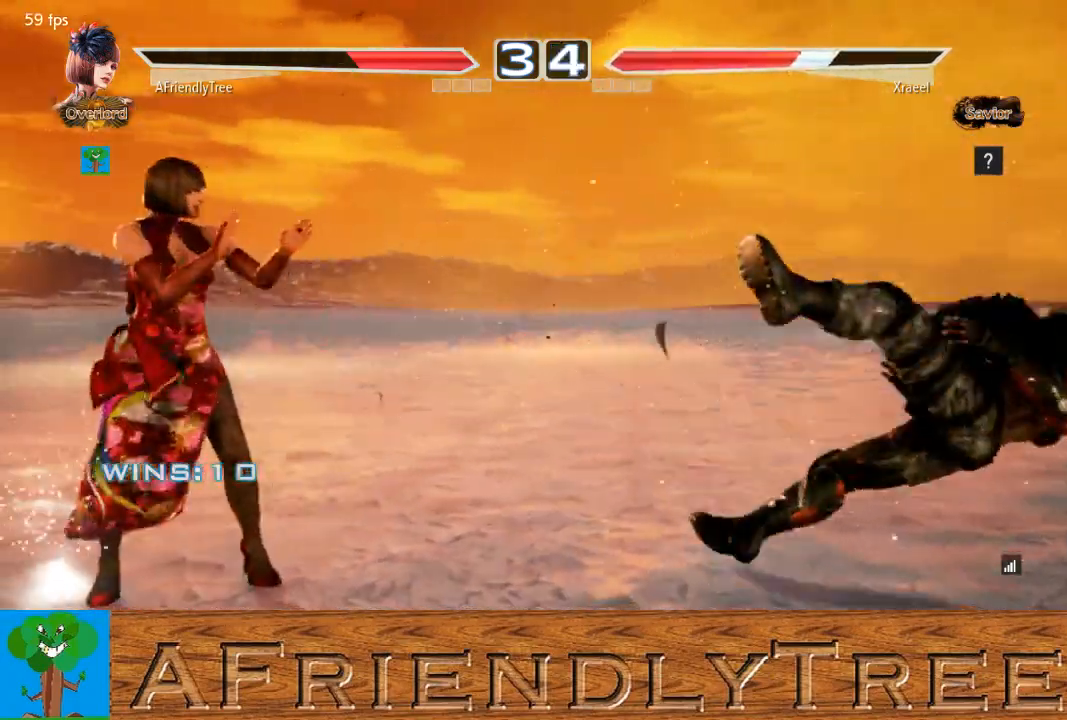
{"buttons": [], "left_stick": "center", "events": [[133, "left_stick", "center"], [233, "left_stick", "down"], [300, "left_stick", "center"], [400, "left_stick", "right"], [467, "left_stick", "center"]]}
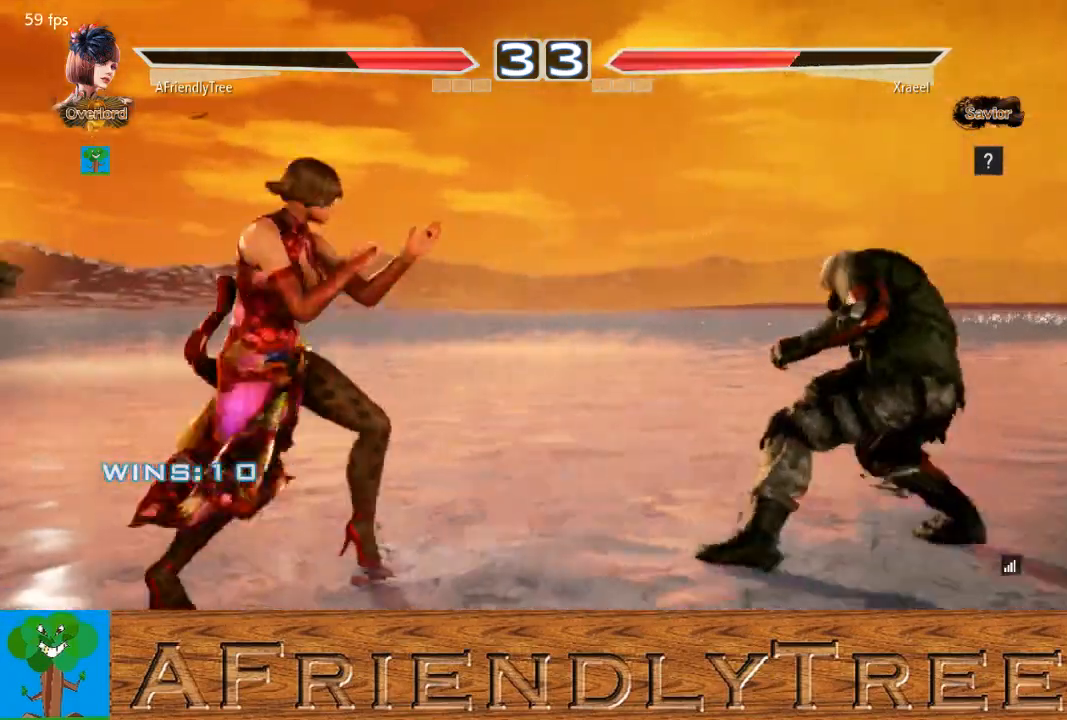
{"buttons": ["TRIANGLE"], "left_stick": "right", "events": [[33, "left_stick", "right"], [167, "left_stick", "down"], [333, "left_stick", "right"], [400, "TRIANGLE", "down"]]}
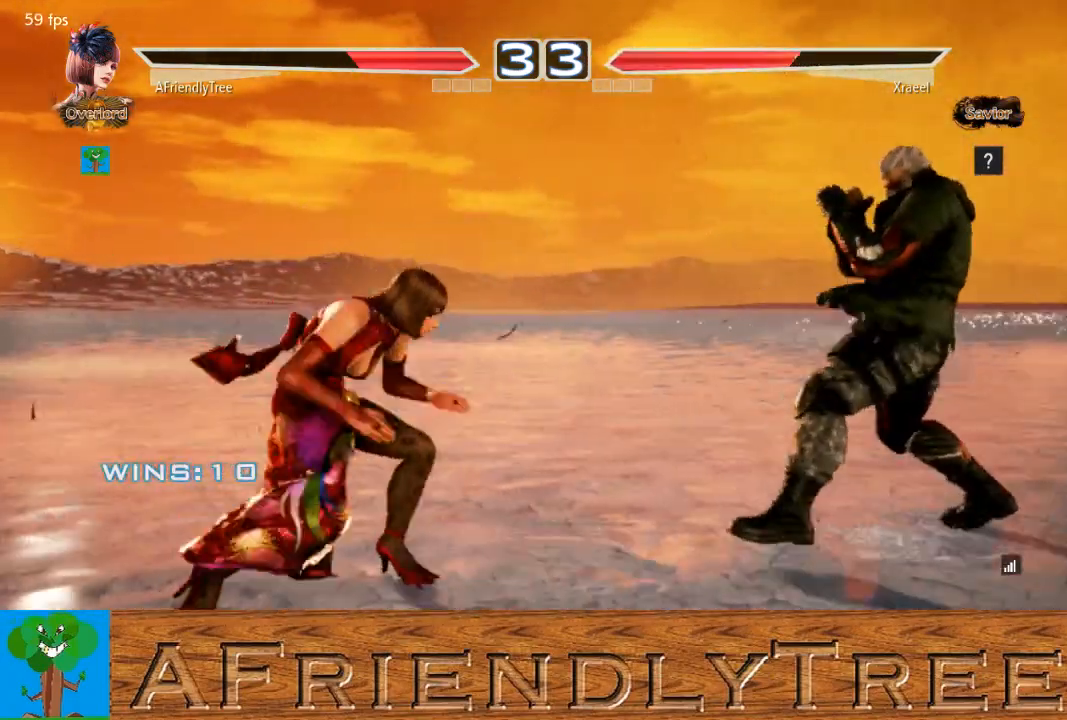
{"buttons": ["TRIANGLE"], "left_stick": "right", "events": []}
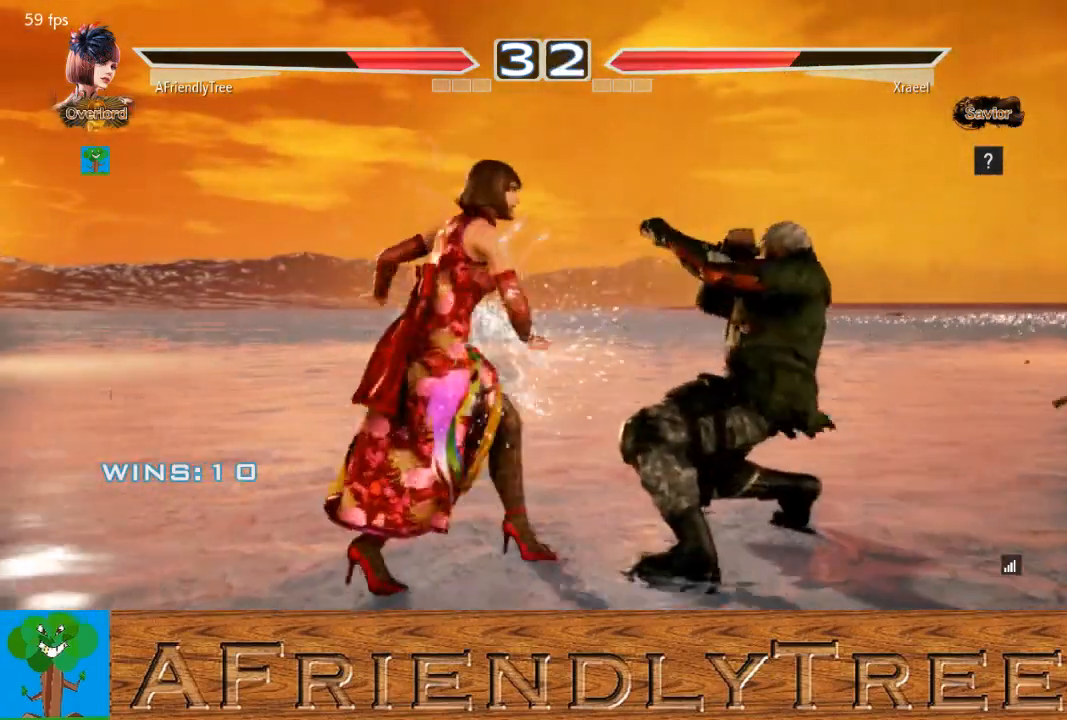
{"buttons": [], "left_stick": "left", "events": [[33, "left_stick", "center"], [100, "TRIANGLE", "up"], [133, "left_stick", "left"], [233, "left_stick", "center"], [333, "left_stick", "left"]]}
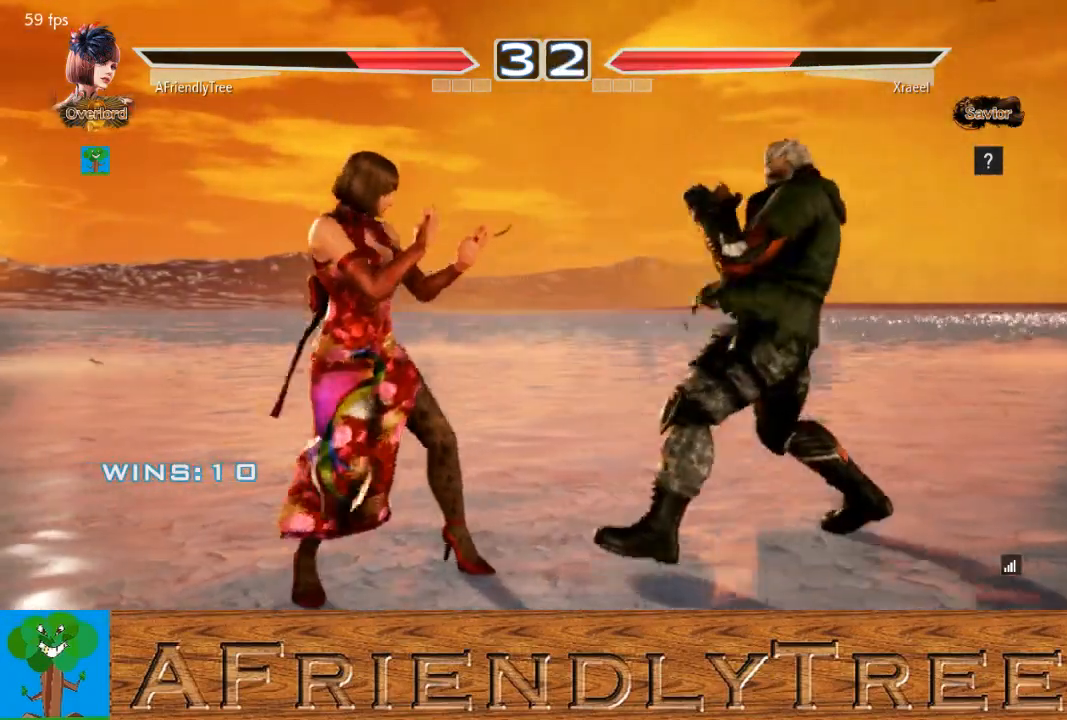
{"buttons": [], "left_stick": "down", "events": [[167, "left_stick", "center"], [233, "left_stick", "left"], [300, "left_stick", "center"], [500, "left_stick", "down"]]}
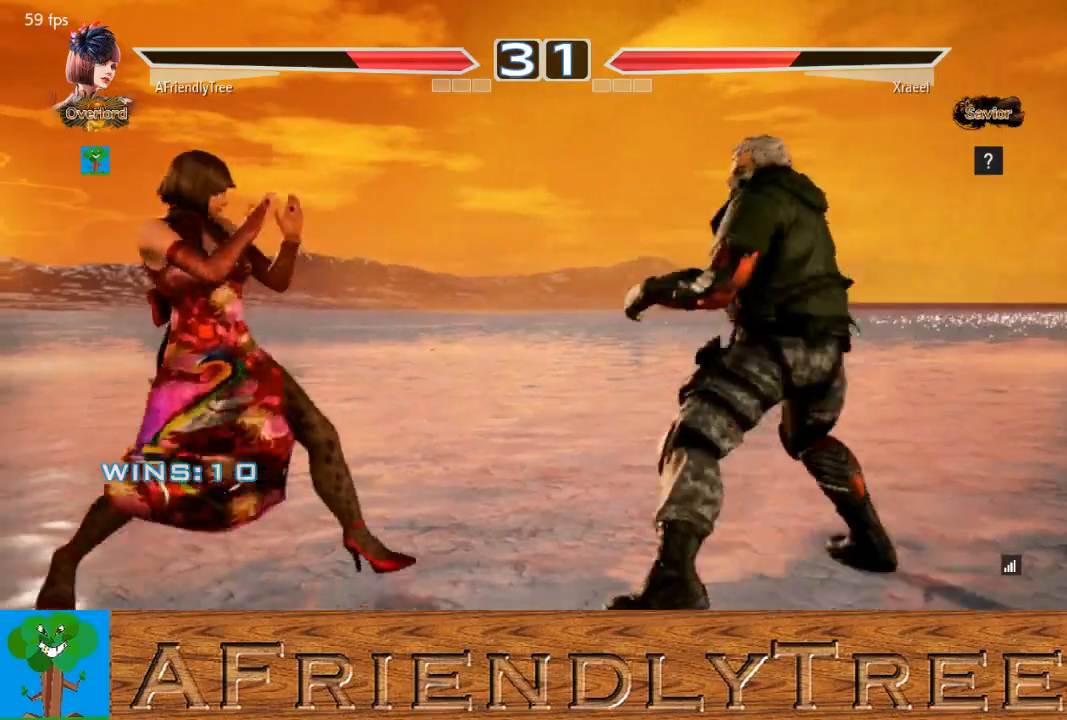
{"buttons": [], "left_stick": "center", "events": [[67, "left_stick", "center"], [167, "left_stick", "left"], [233, "left_stick", "center"], [300, "left_stick", "left"], [500, "left_stick", "center"]]}
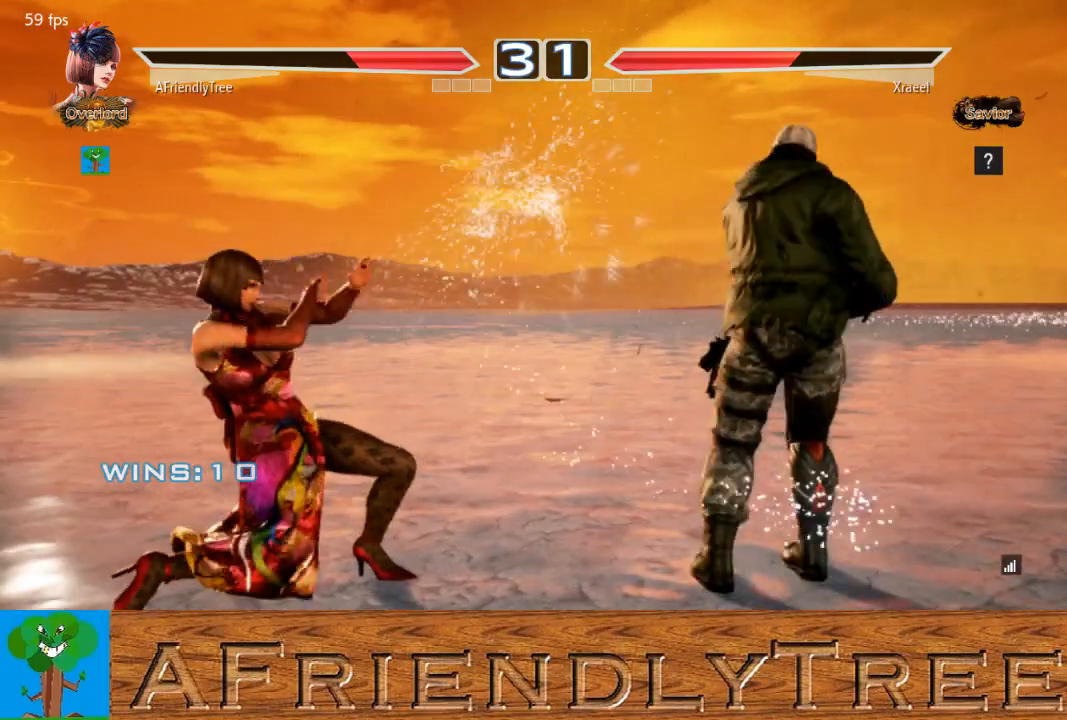
{"buttons": ["SQUARE"], "left_stick": "right", "events": [[133, "left_stick", "right"], [200, "left_stick", "center"], [300, "left_stick", "right"], [433, "SQUARE", "down"]]}
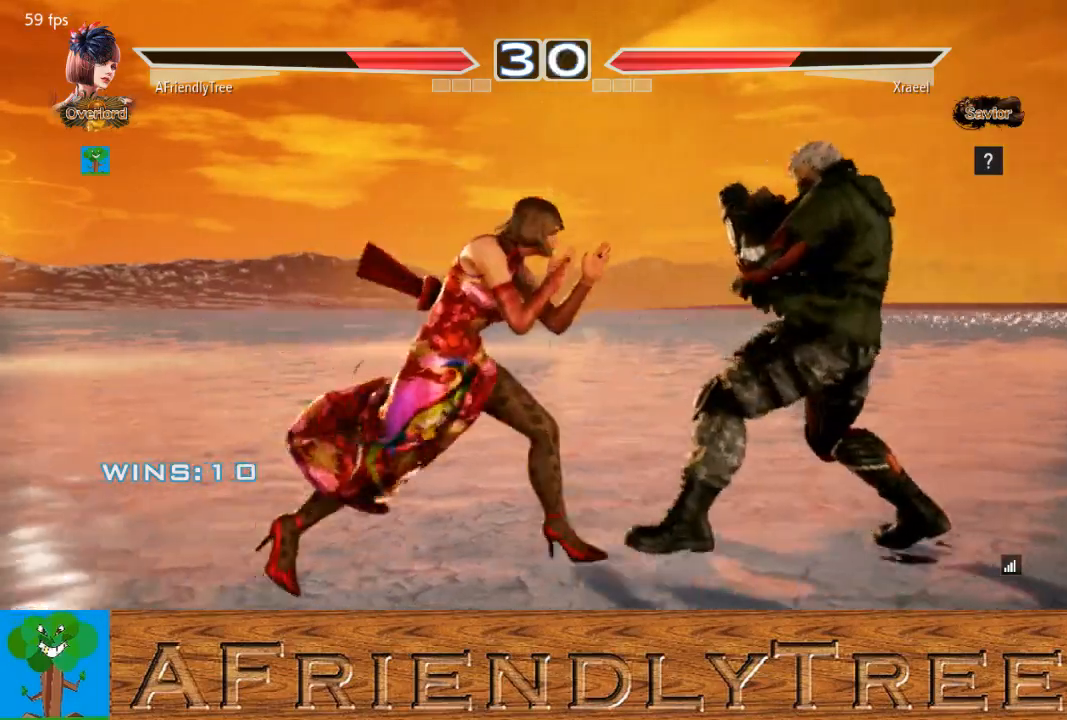
{"buttons": [], "left_stick": "center", "events": [[300, "SQUARE", "up"], [300, "left_stick", "center"], [400, "left_stick", "right"], [467, "left_stick", "center"]]}
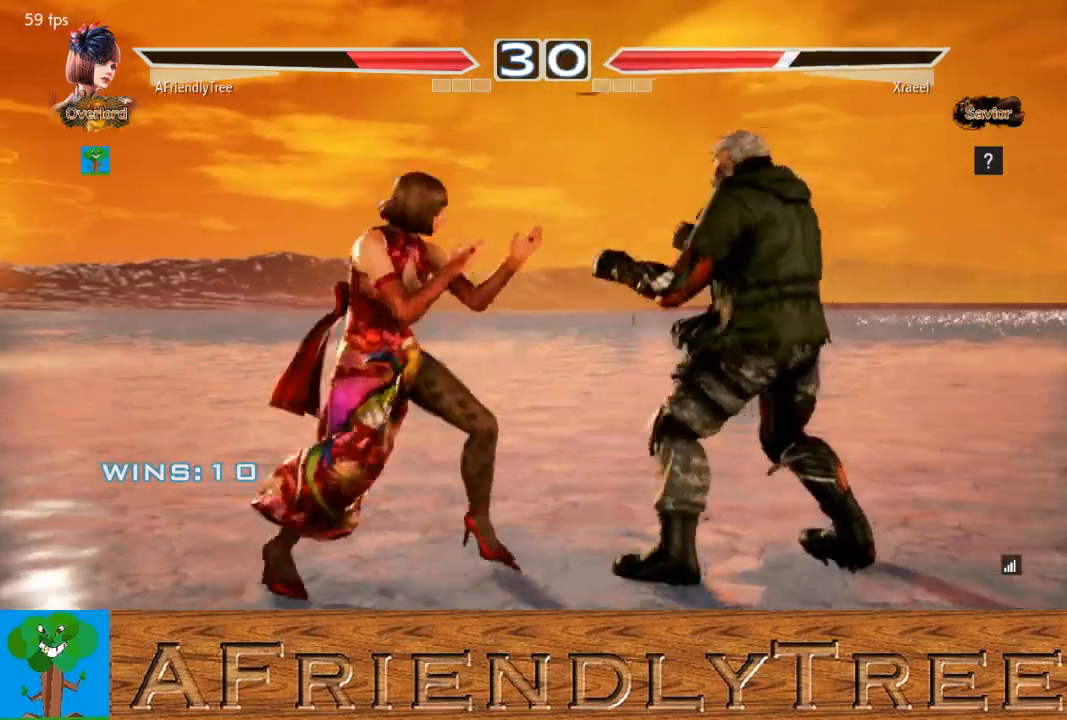
{"buttons": ["TRIANGLE"], "left_stick": "right", "events": [[33, "left_stick", "right"], [67, "TRIANGLE", "down"]]}
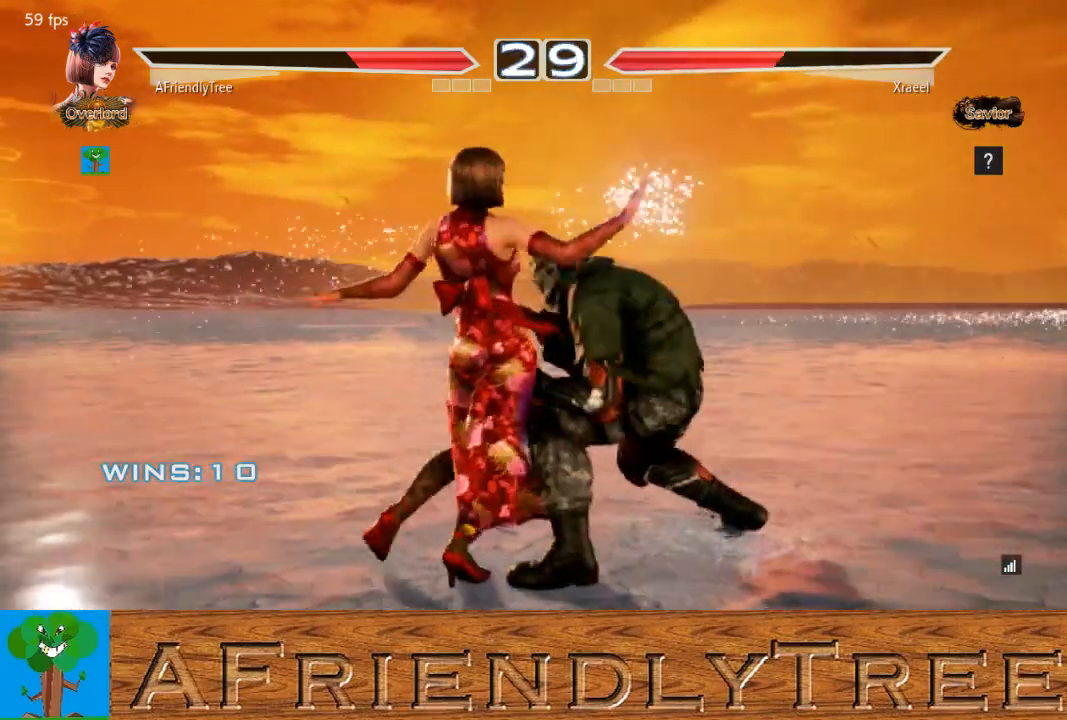
{"buttons": [], "left_stick": "left", "events": [[100, "left_stick", "center"], [200, "TRIANGLE", "up"], [267, "left_stick", "left"]]}
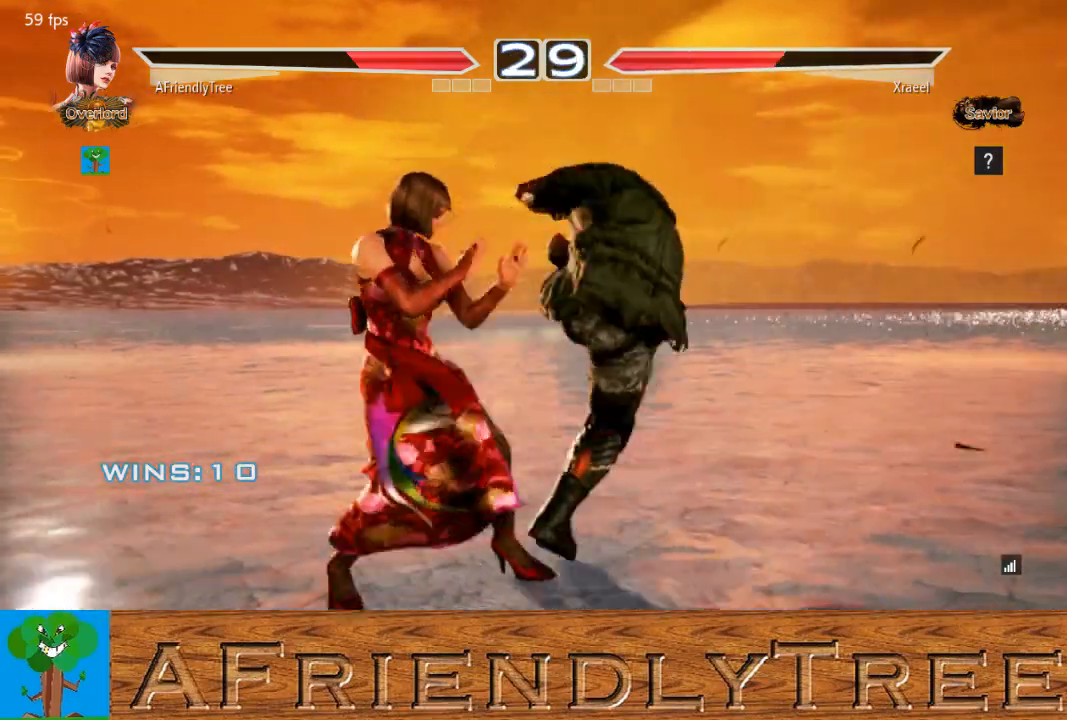
{"buttons": [], "left_stick": "center", "events": [[300, "left_stick", "center"], [367, "left_stick", "right"], [433, "left_stick", "center"]]}
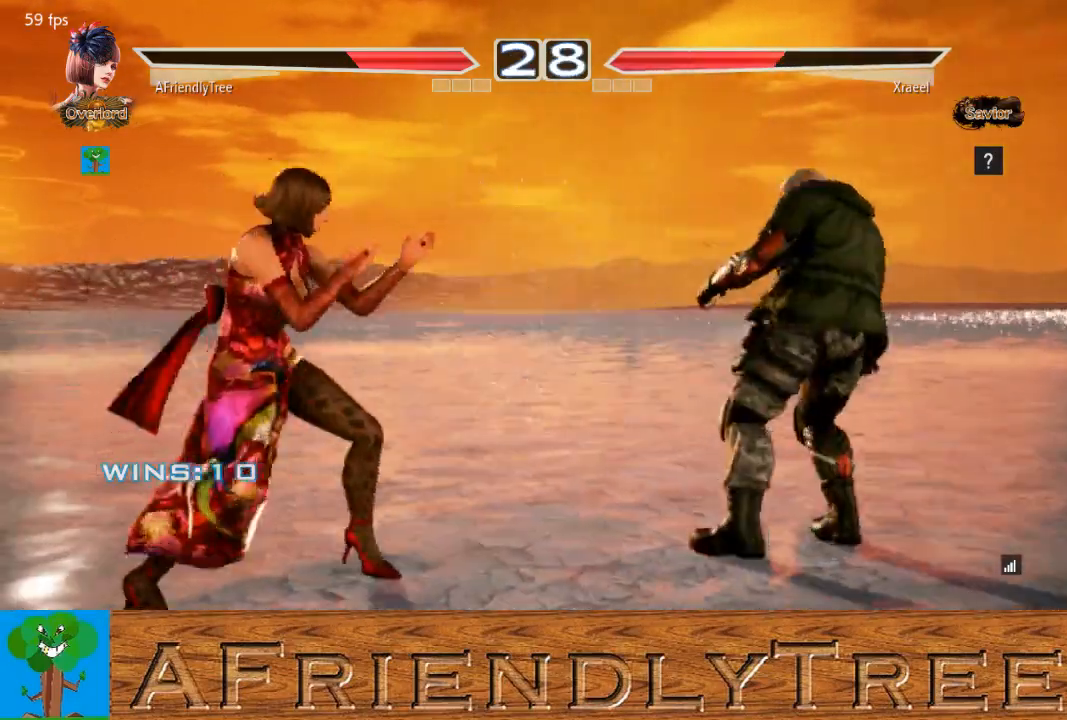
{"buttons": ["SQUARE"], "left_stick": "down-right", "events": [[33, "left_stick", "right"], [167, "SQUARE", "down"], [167, "left_stick", "down-right"]]}
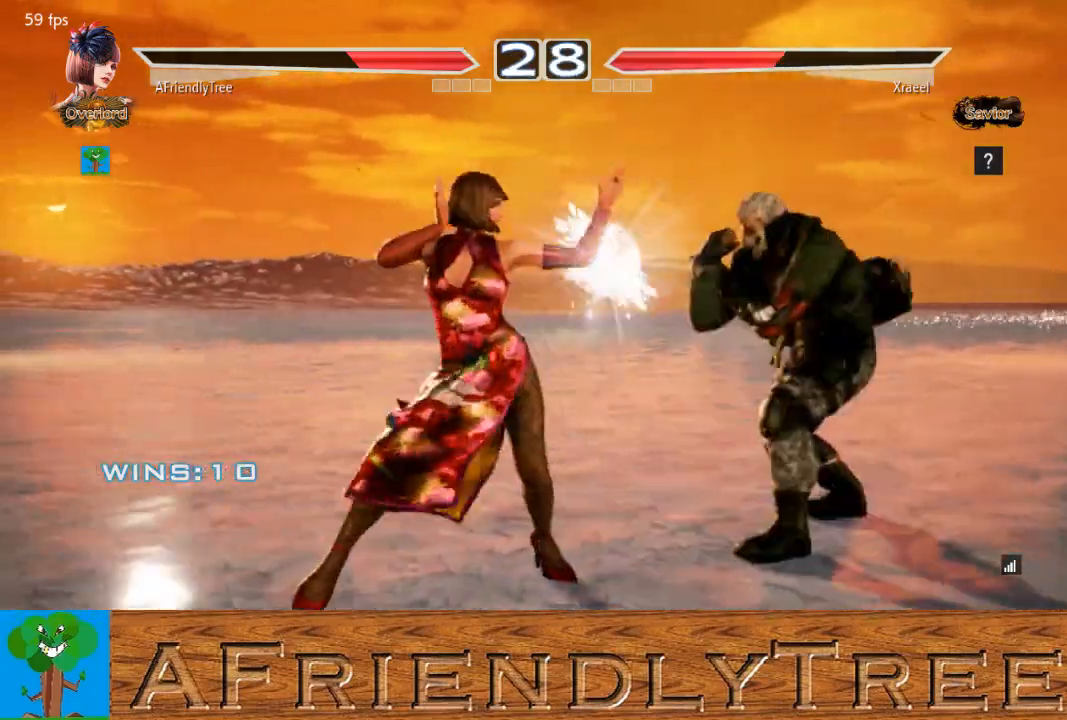
{"buttons": ["TRIANGLE"], "left_stick": "down-right", "events": [[33, "left_stick", "center"], [67, "SQUARE", "up"], [167, "left_stick", "down-right"], [200, "SQUARE", "down"], [333, "SQUARE", "up"], [333, "TRIANGLE", "down"]]}
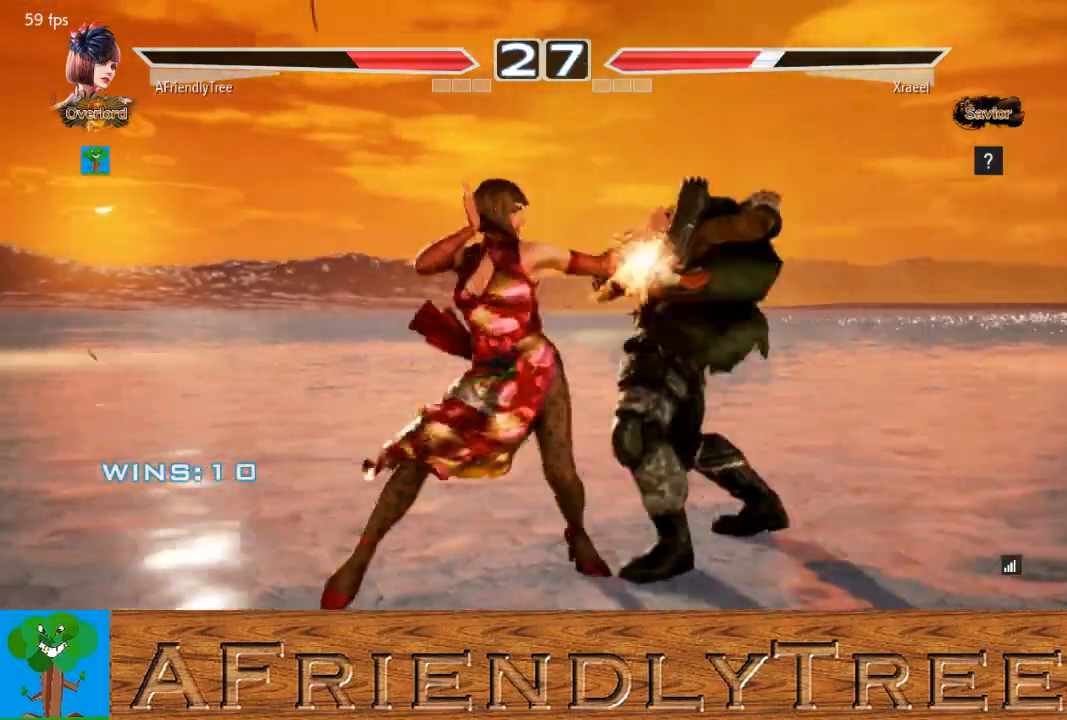
{"buttons": [], "left_stick": "center", "events": [[133, "TRIANGLE", "up"], [167, "left_stick", "center"], [400, "left_stick", "down"], [500, "left_stick", "center"]]}
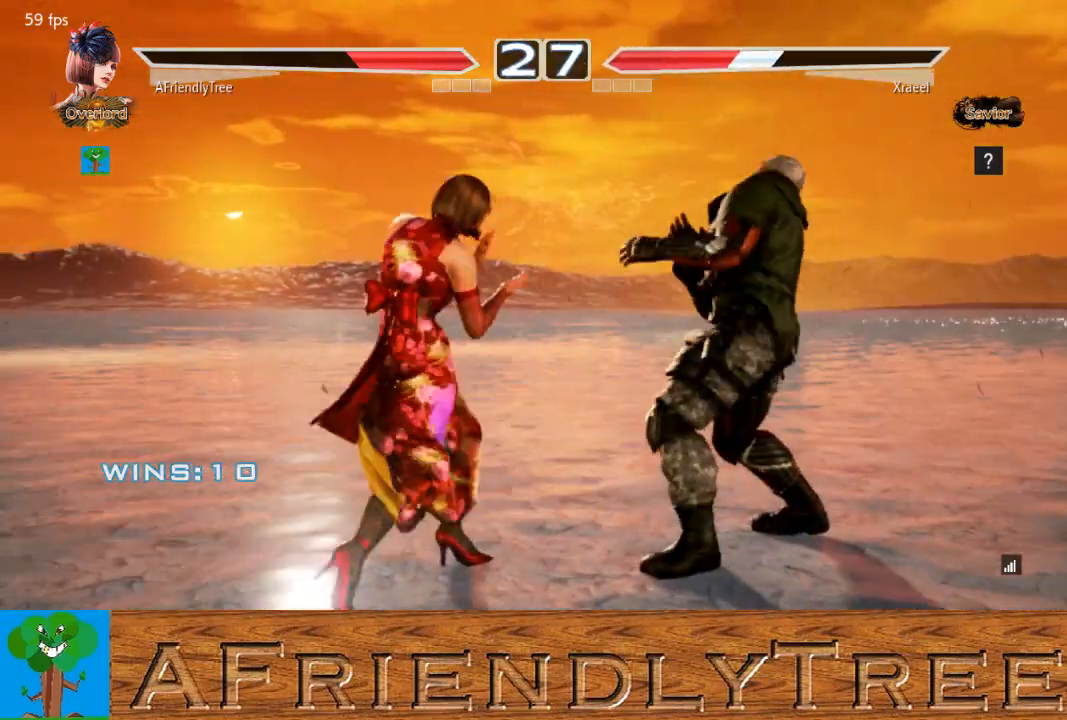
{"buttons": ["TRIANGLE"], "left_stick": "down", "events": [[267, "left_stick", "down"], [300, "TRIANGLE", "down"]]}
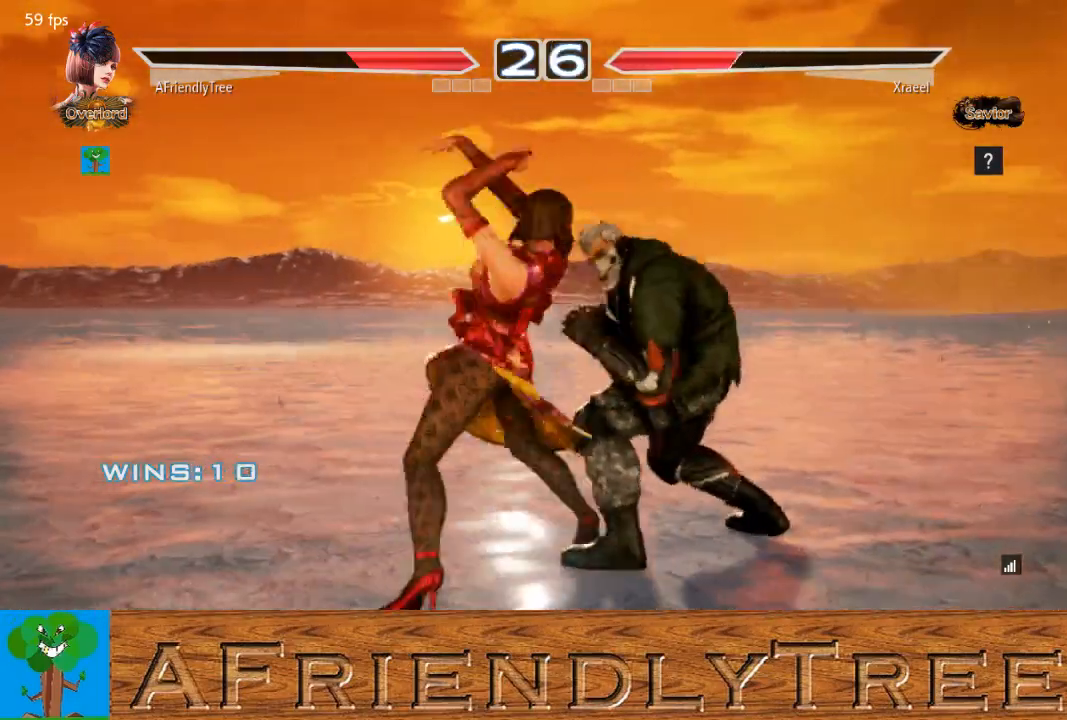
{"buttons": [], "left_stick": "center", "events": [[367, "left_stick", "center"], [433, "TRIANGLE", "up"]]}
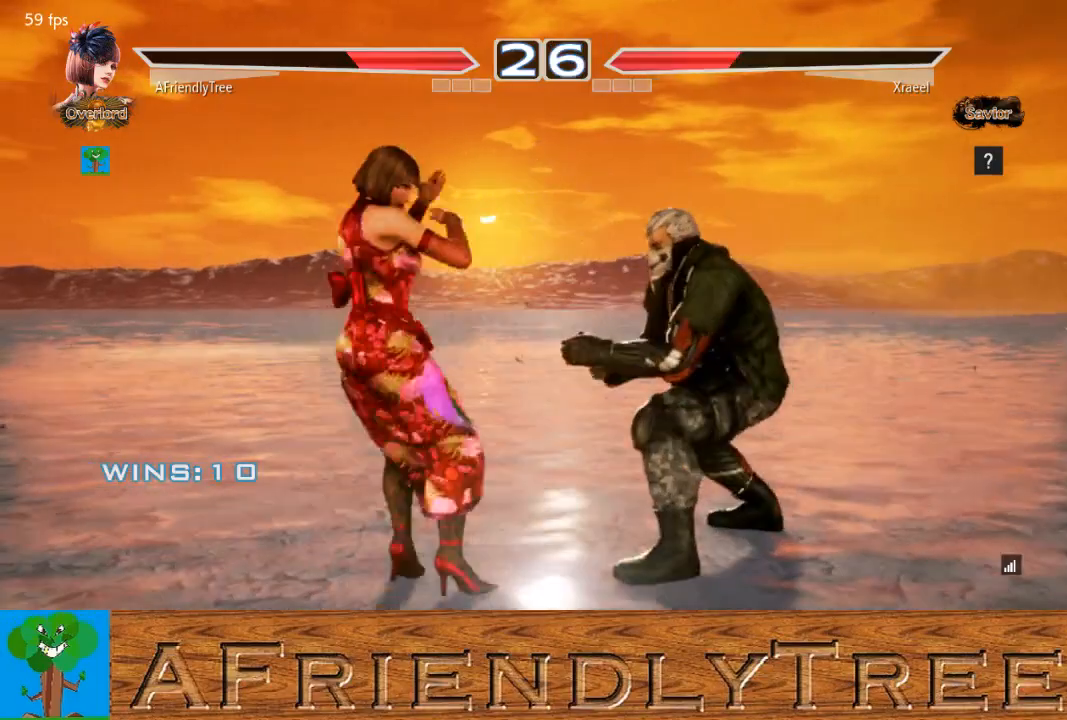
{"buttons": [], "left_stick": "center", "events": [[33, "left_stick", "left"], [100, "left_stick", "center"], [200, "left_stick", "left"], [500, "left_stick", "center"]]}
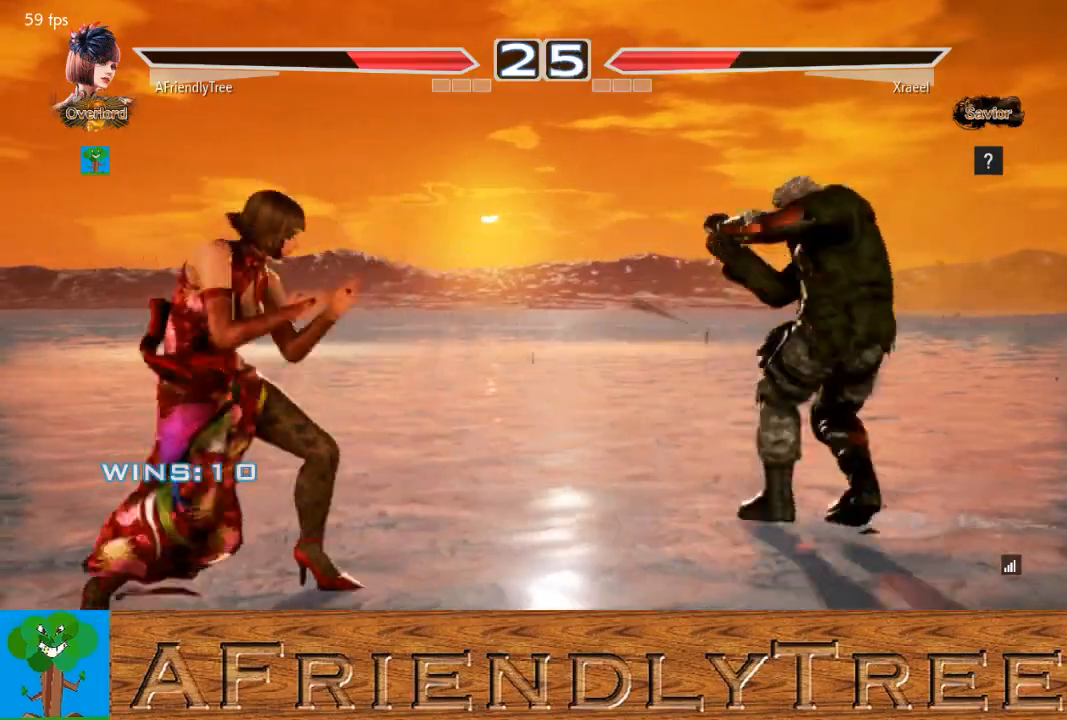
{"buttons": ["CIRCLE"], "left_stick": "left", "events": [[100, "left_stick", "right"], [167, "left_stick", "center"], [233, "left_stick", "right"], [300, "left_stick", "center"], [367, "left_stick", "left"], [467, "CIRCLE", "down"]]}
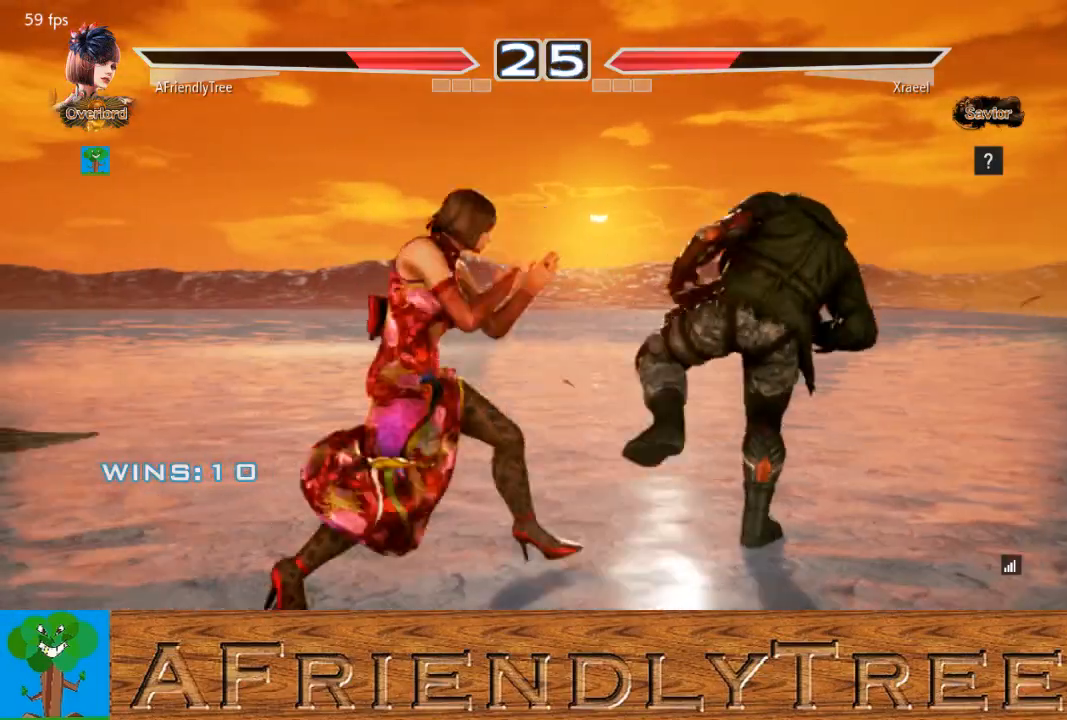
{"buttons": ["CIRCLE"], "left_stick": "left", "events": []}
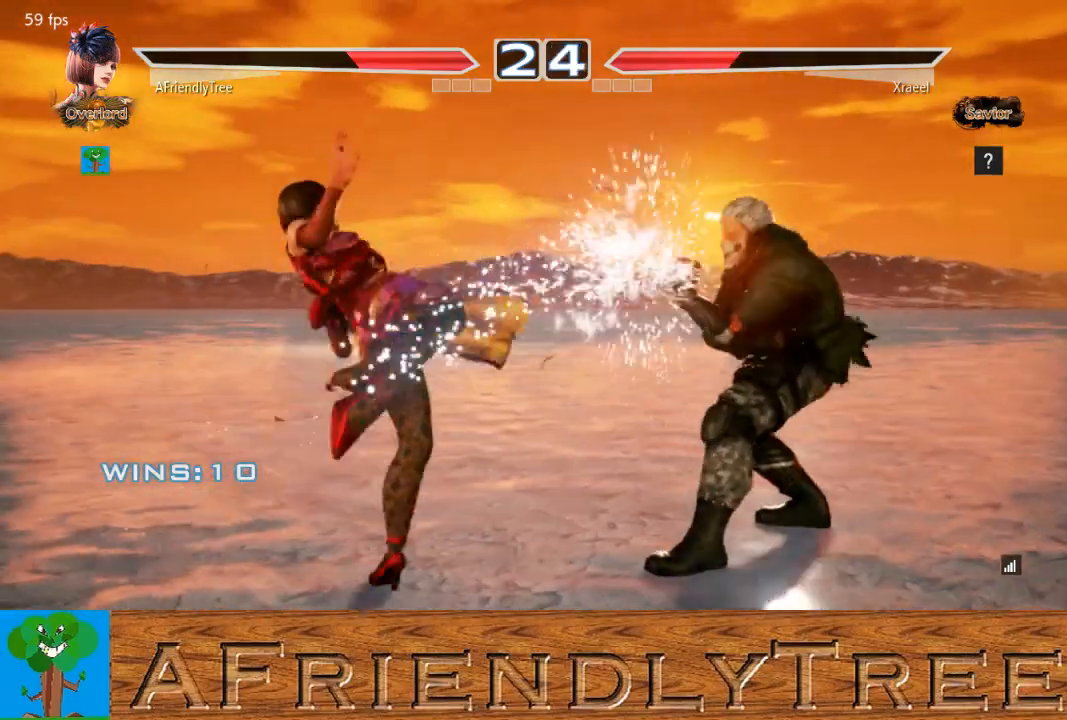
{"buttons": [], "left_stick": "left", "events": [[33, "left_stick", "center"], [167, "CIRCLE", "up"], [367, "left_stick", "left"]]}
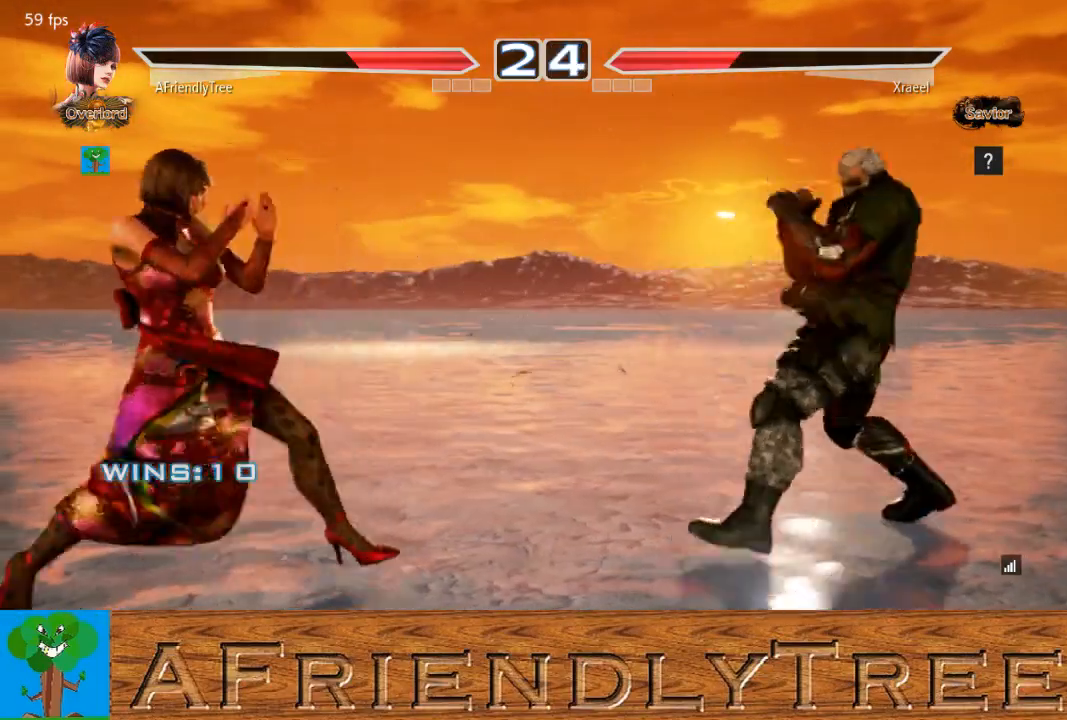
{"buttons": ["SQUARE"], "left_stick": "right", "events": [[100, "left_stick", "down"], [200, "left_stick", "right"], [400, "SQUARE", "down"]]}
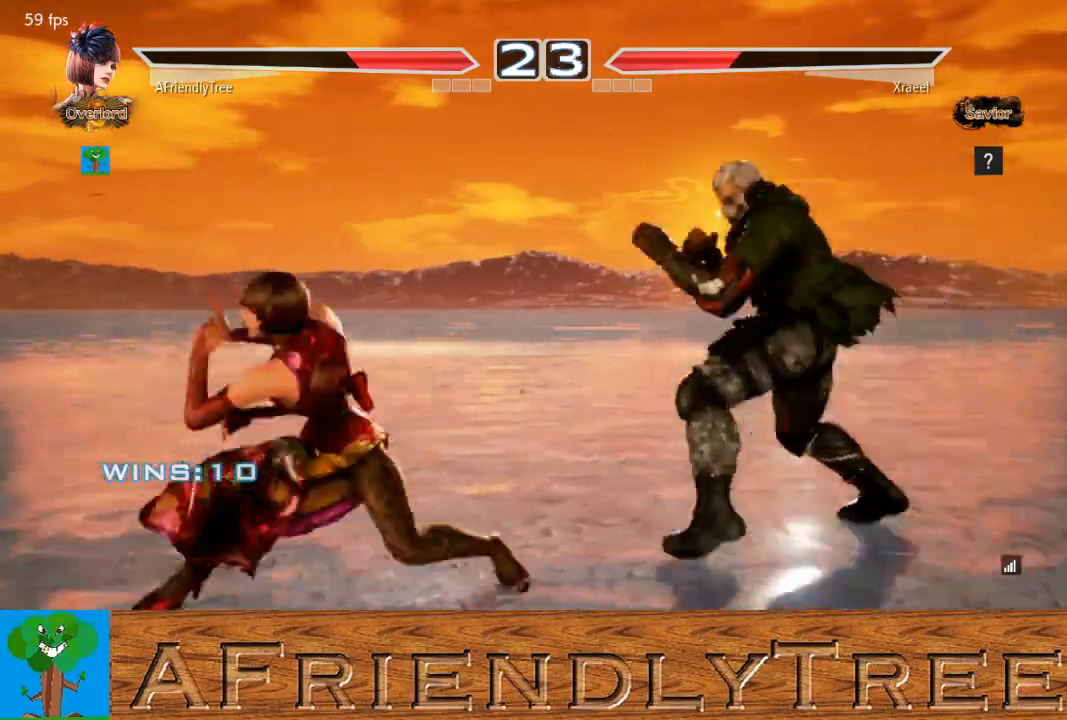
{"buttons": [], "left_stick": "center", "events": [[267, "left_stick", "center"], [400, "SQUARE", "up"]]}
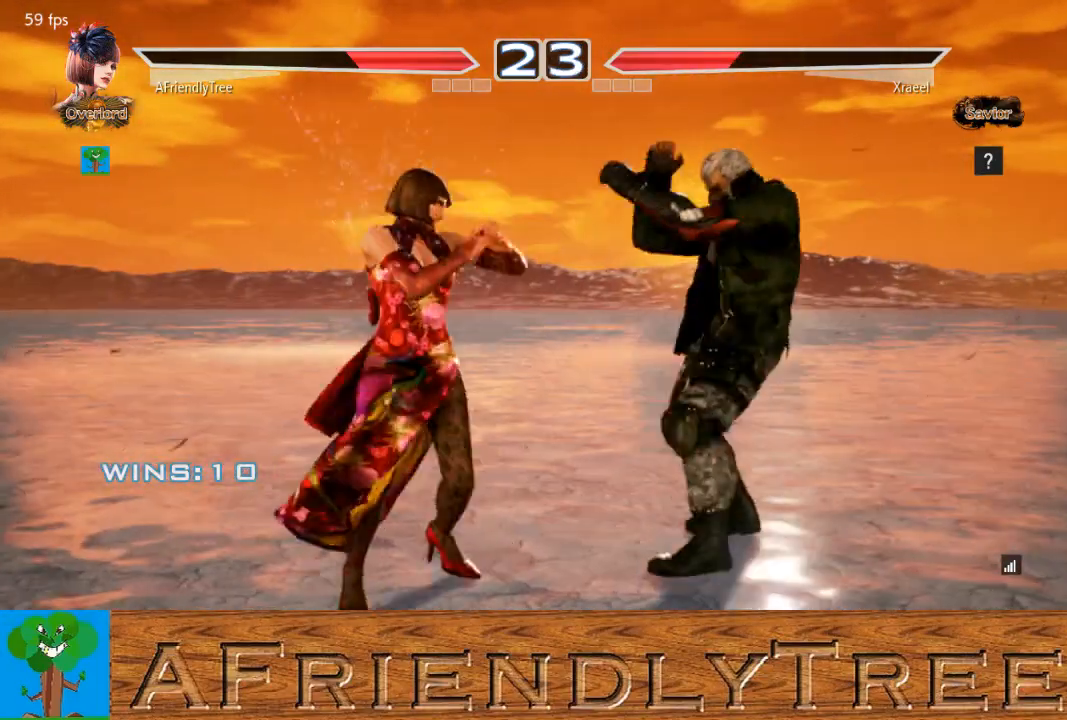
{"buttons": ["TRIANGLE"], "left_stick": "center", "events": [[67, "SQUARE", "down"], [167, "TRIANGLE", "down"], [200, "SQUARE", "up"]]}